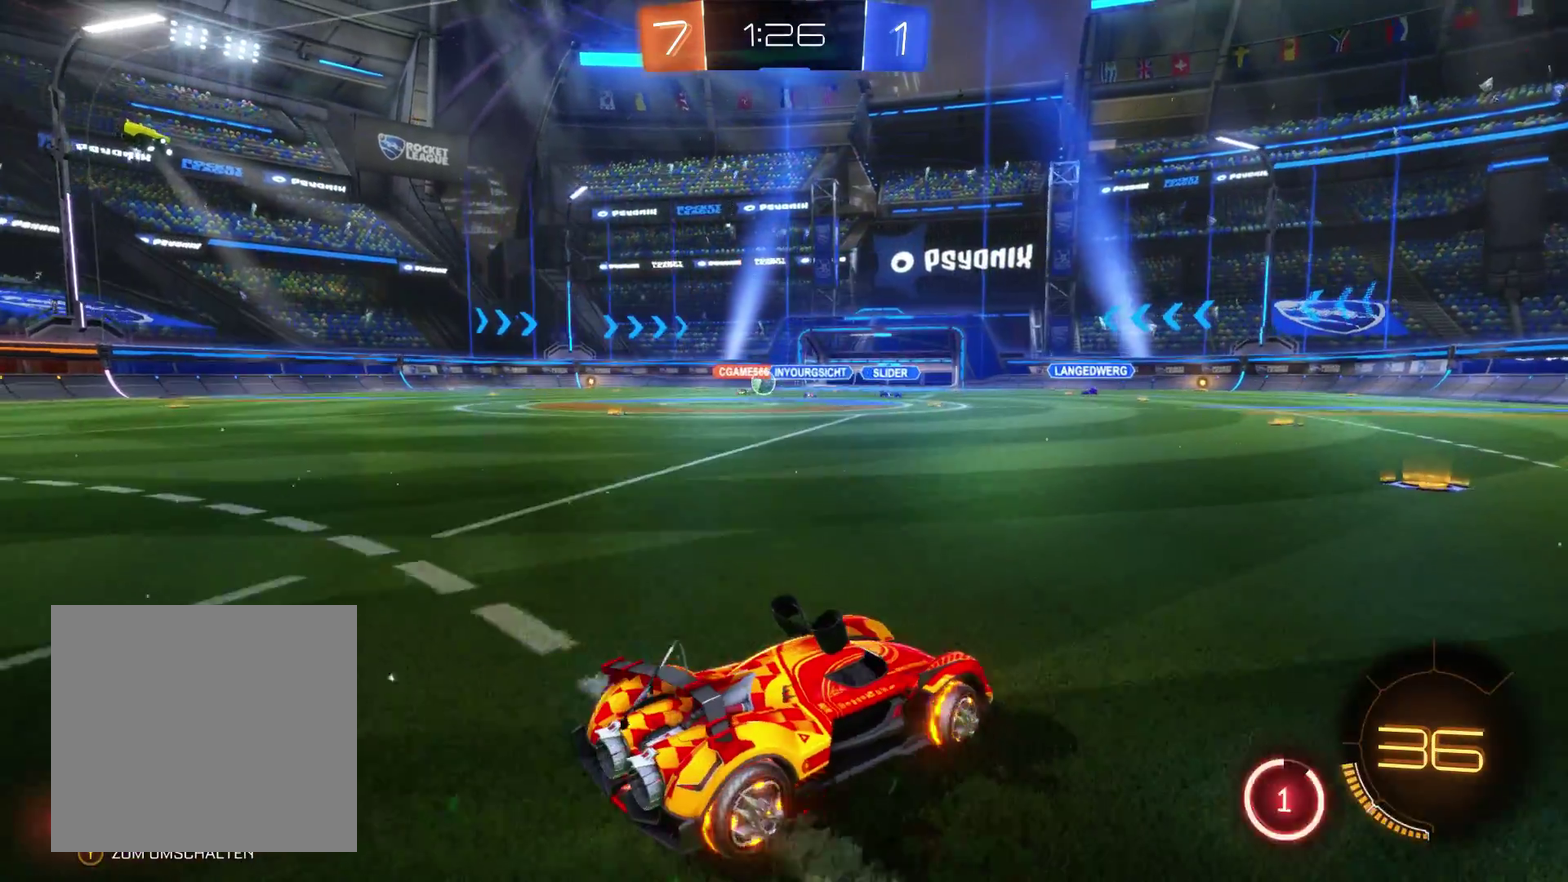
Gameplay with a controller (Xbox layout); each line is a JSON object with the inputs held at the frame after it. "events" lists button and stick changes between this image and that frame as [ms after this image, input, new state], when the widget could be followed in between.
{"buttons": ["R2"], "left_stick": "left", "right_stick": "center", "events": [[367, "left_stick", "left"]]}
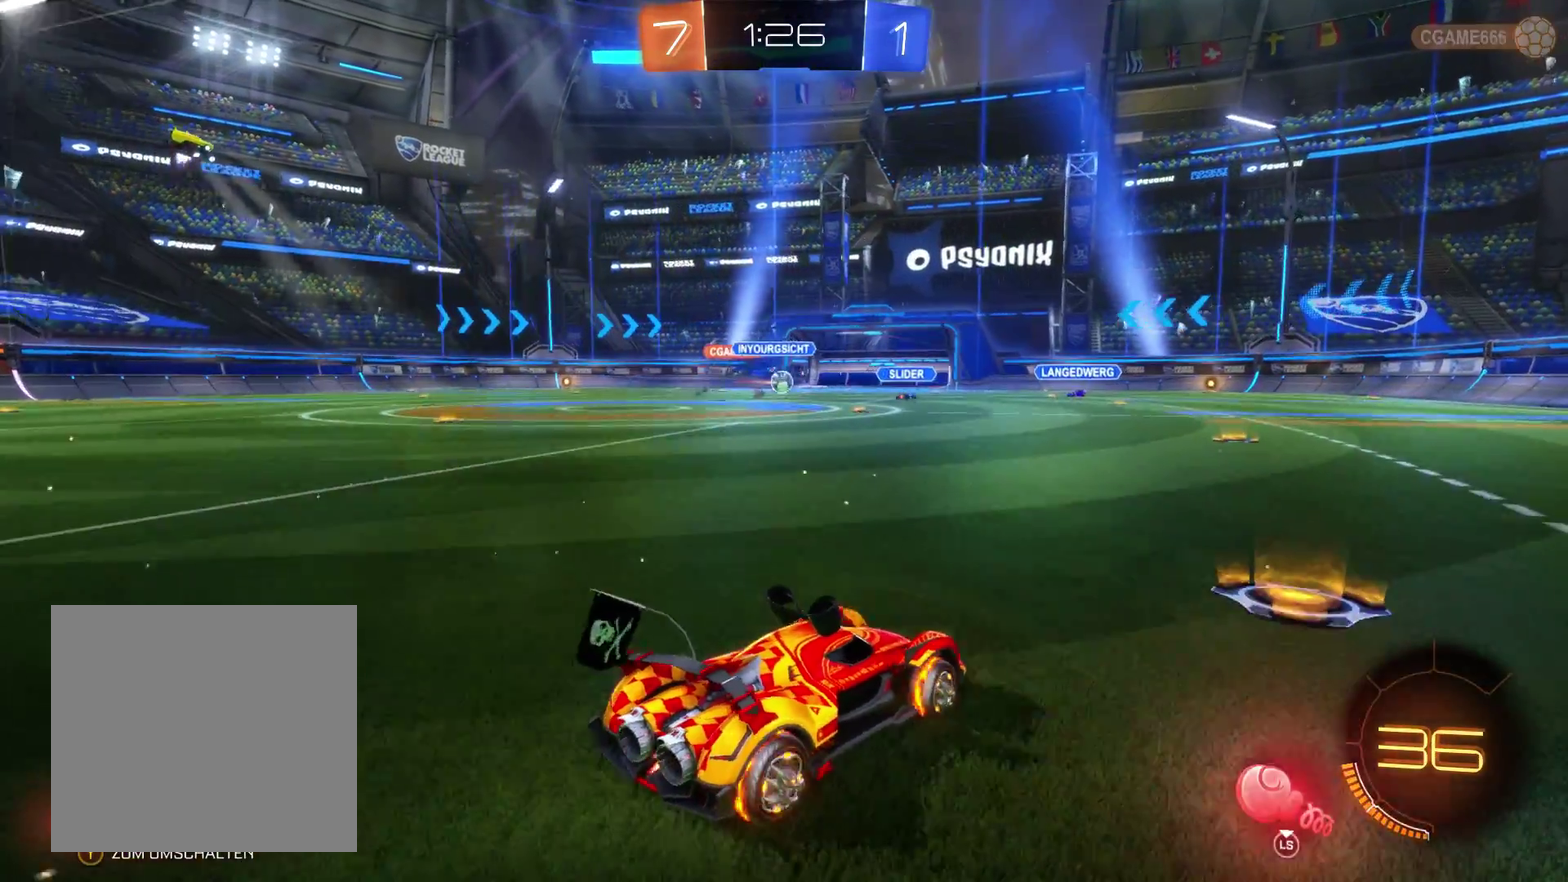
{"buttons": ["R2"], "left_stick": "center", "right_stick": "center", "events": [[167, "left_stick", "center"], [267, "left_stick", "left"], [500, "left_stick", "center"]]}
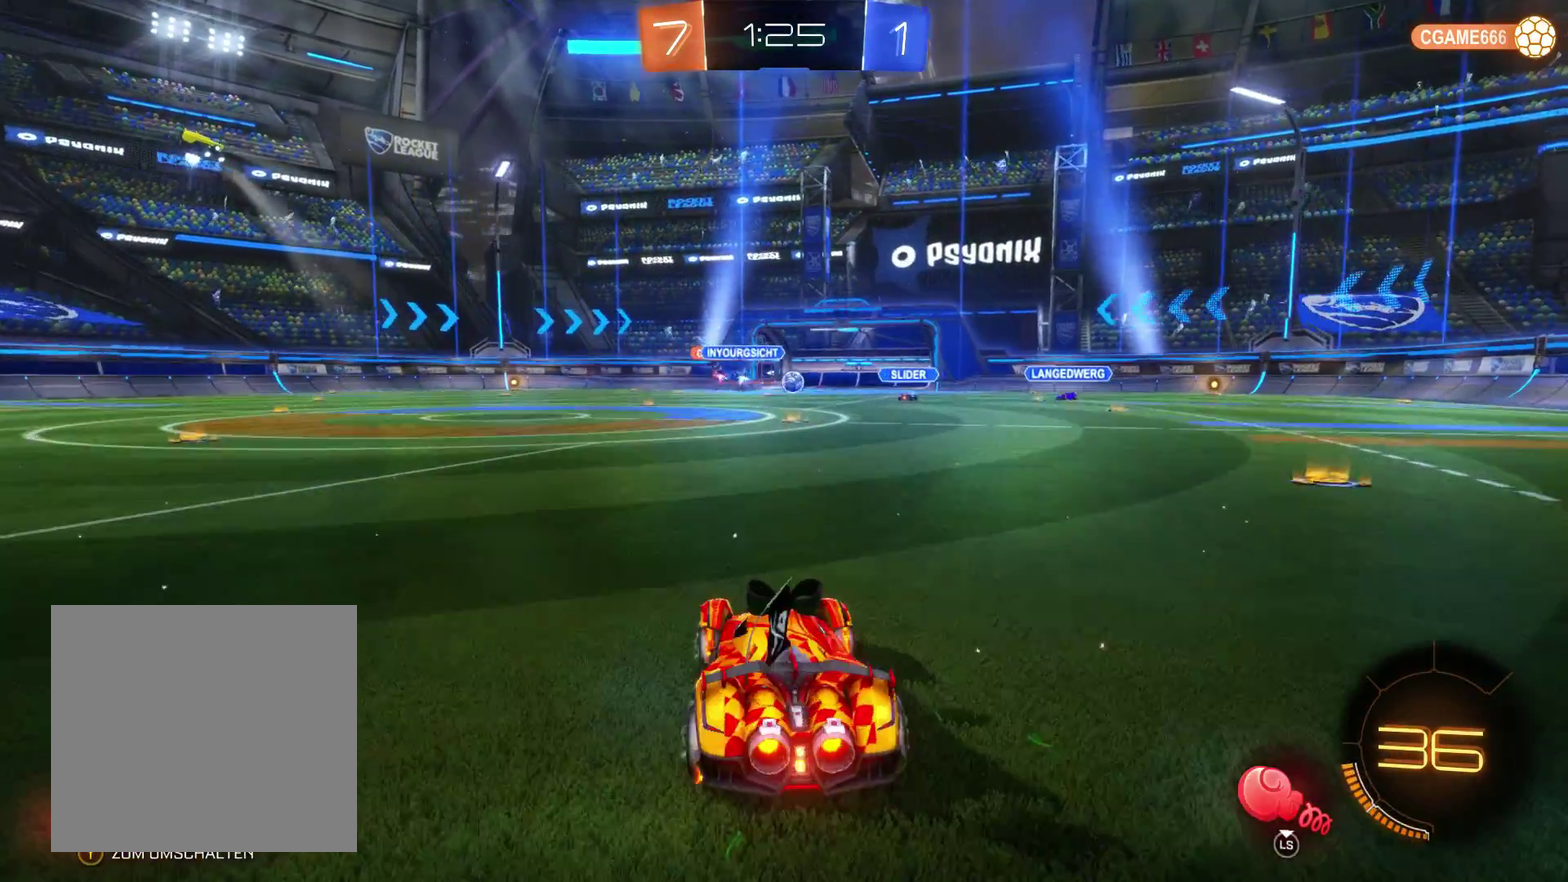
{"buttons": ["L2", "R2"], "left_stick": "center", "right_stick": "center", "events": [[100, "L2", "down"], [200, "left_stick", "right"], [467, "left_stick", "center"]]}
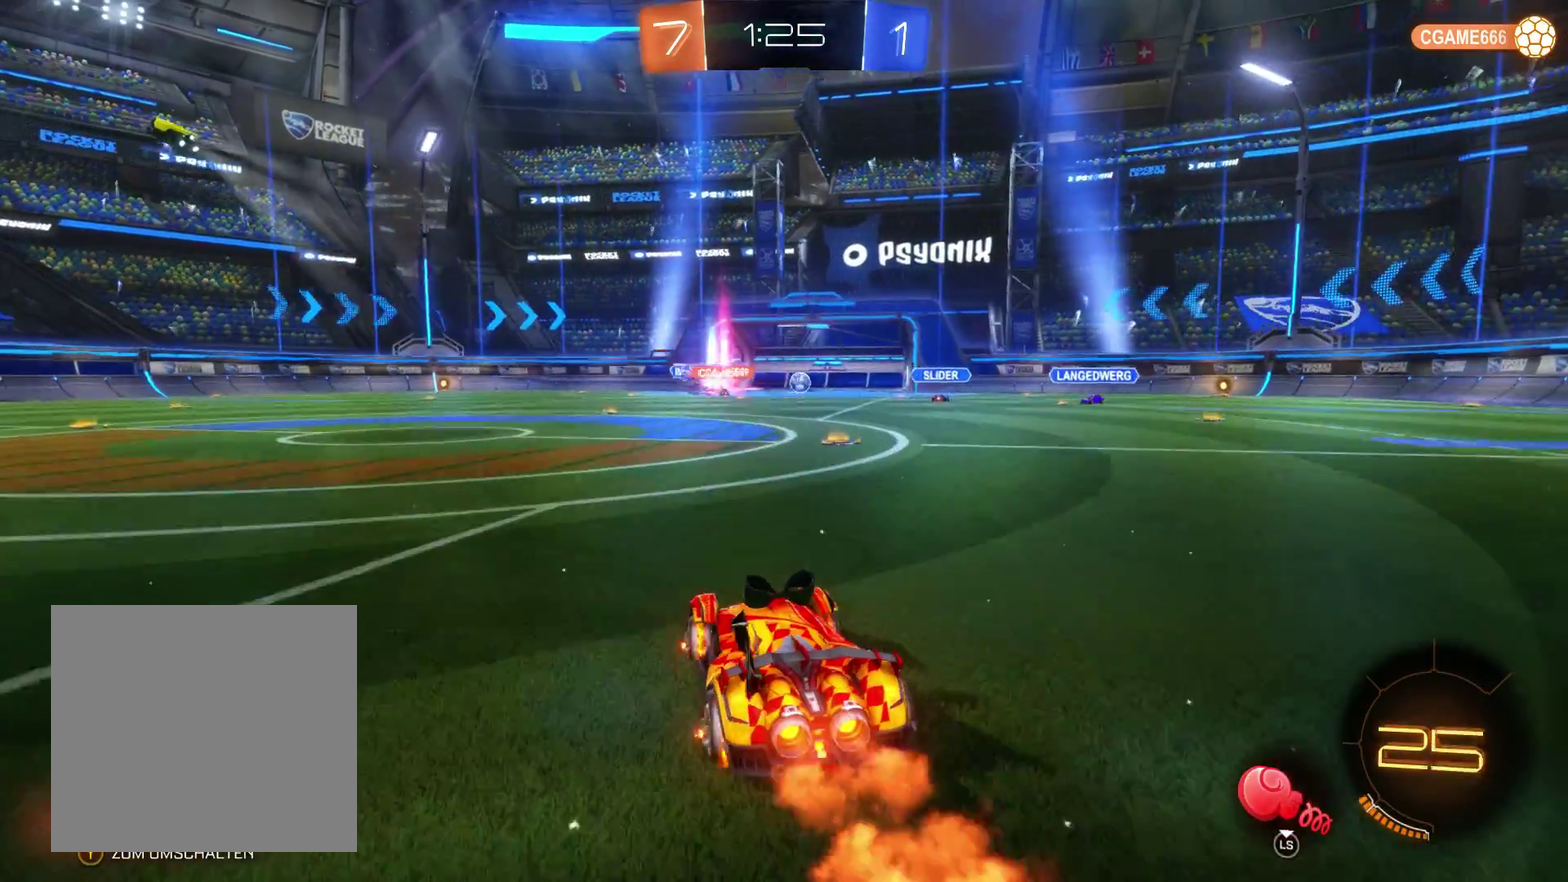
{"buttons": ["R2"], "left_stick": "center", "right_stick": "center", "events": [[100, "L2", "up"], [133, "left_stick", "right"], [367, "left_stick", "center"]]}
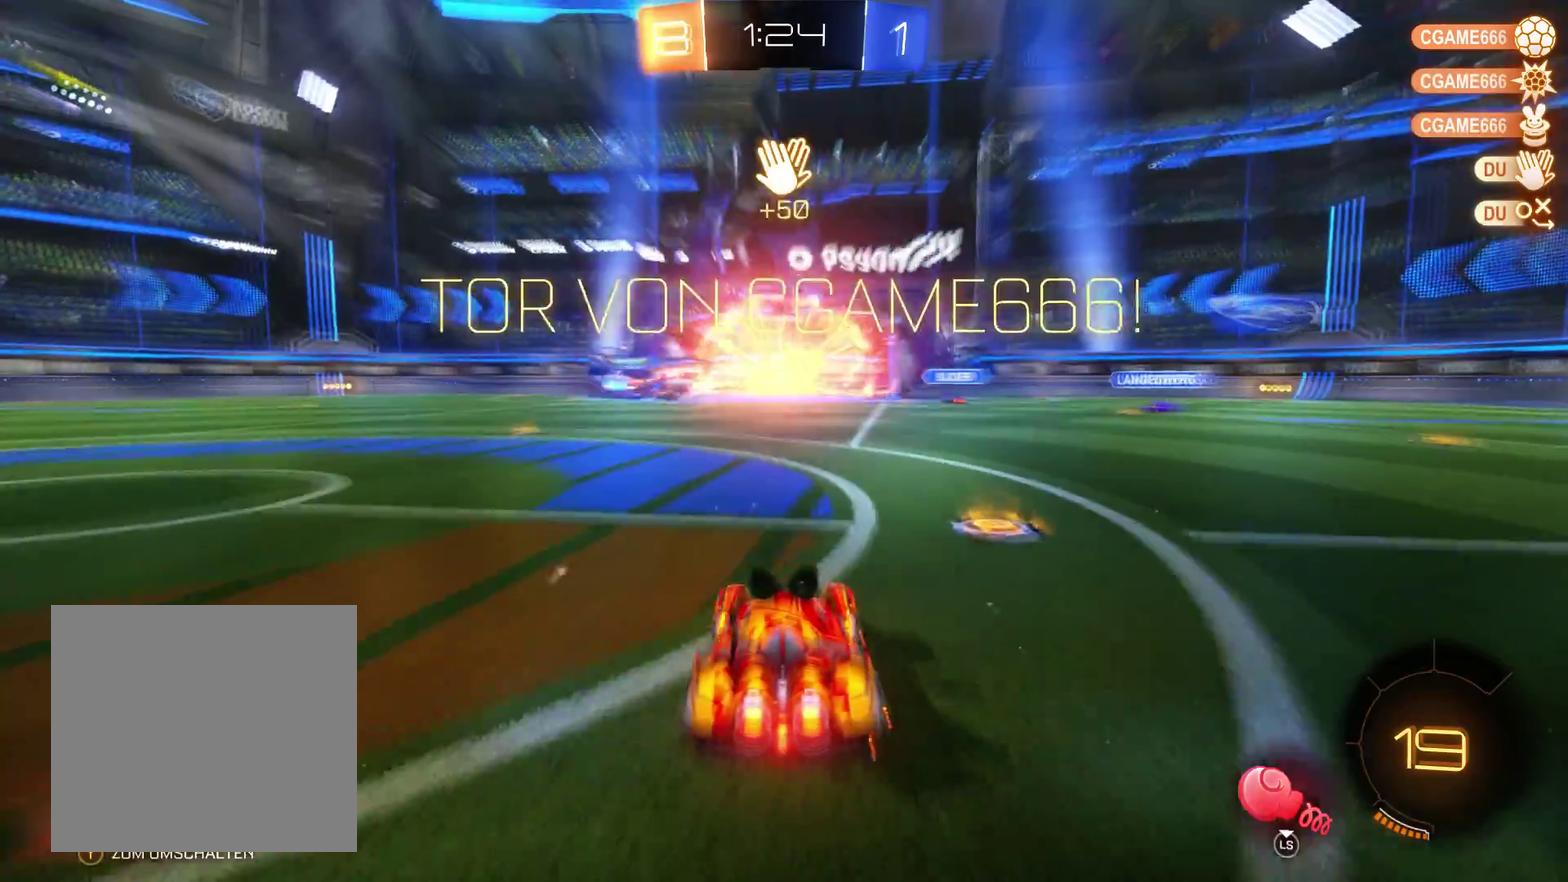
{"buttons": ["R2"], "left_stick": "left", "right_stick": "center", "events": [[367, "left_stick", "left"]]}
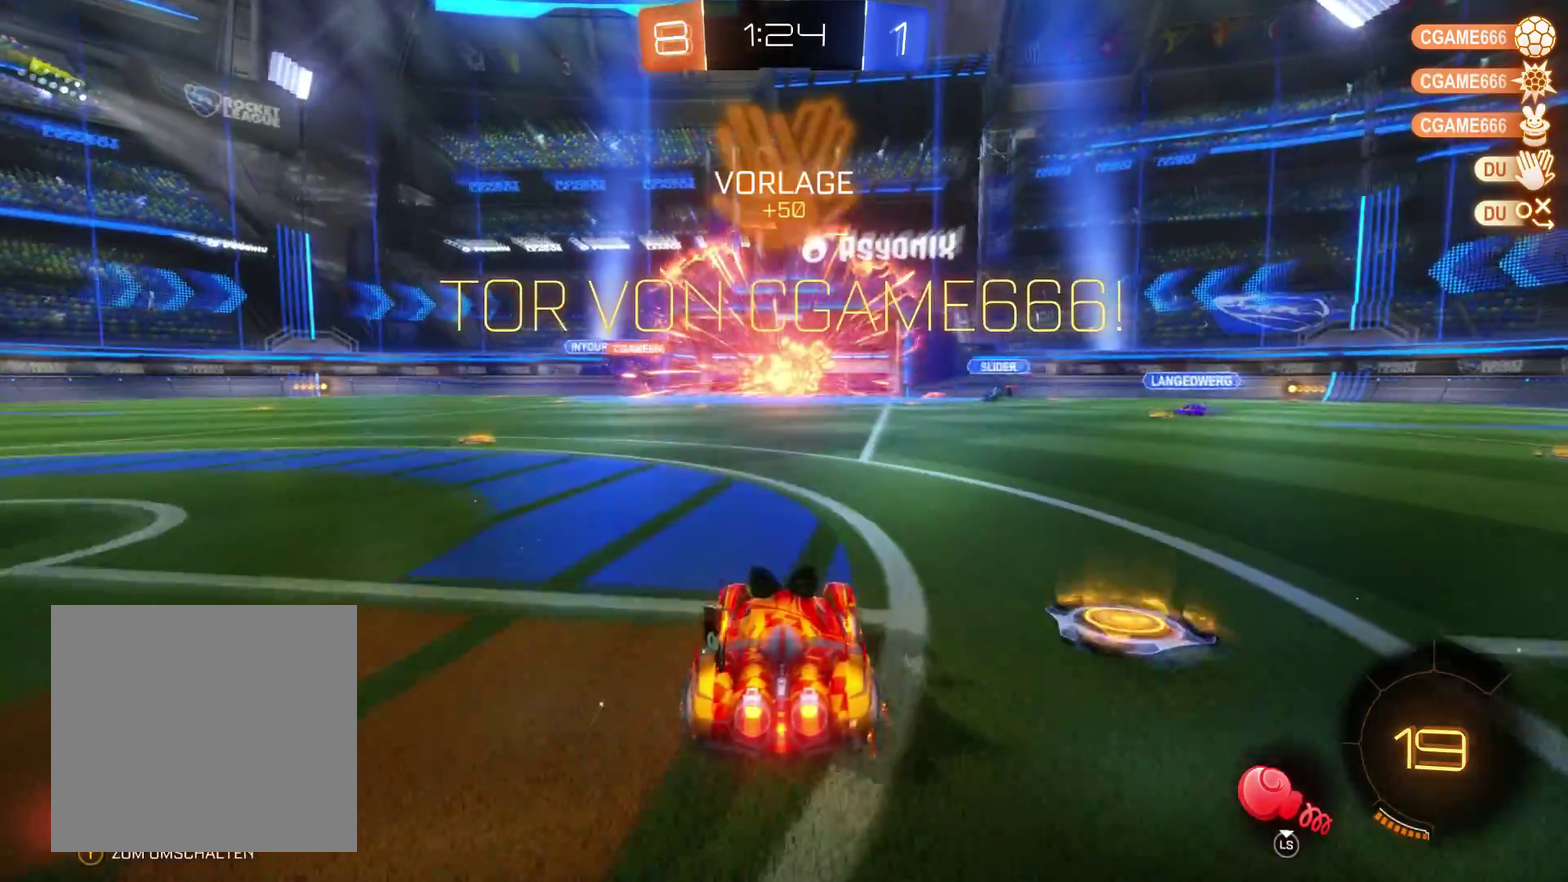
{"buttons": ["L2", "R2"], "left_stick": "left", "right_stick": "center", "events": [[200, "L2", "down"]]}
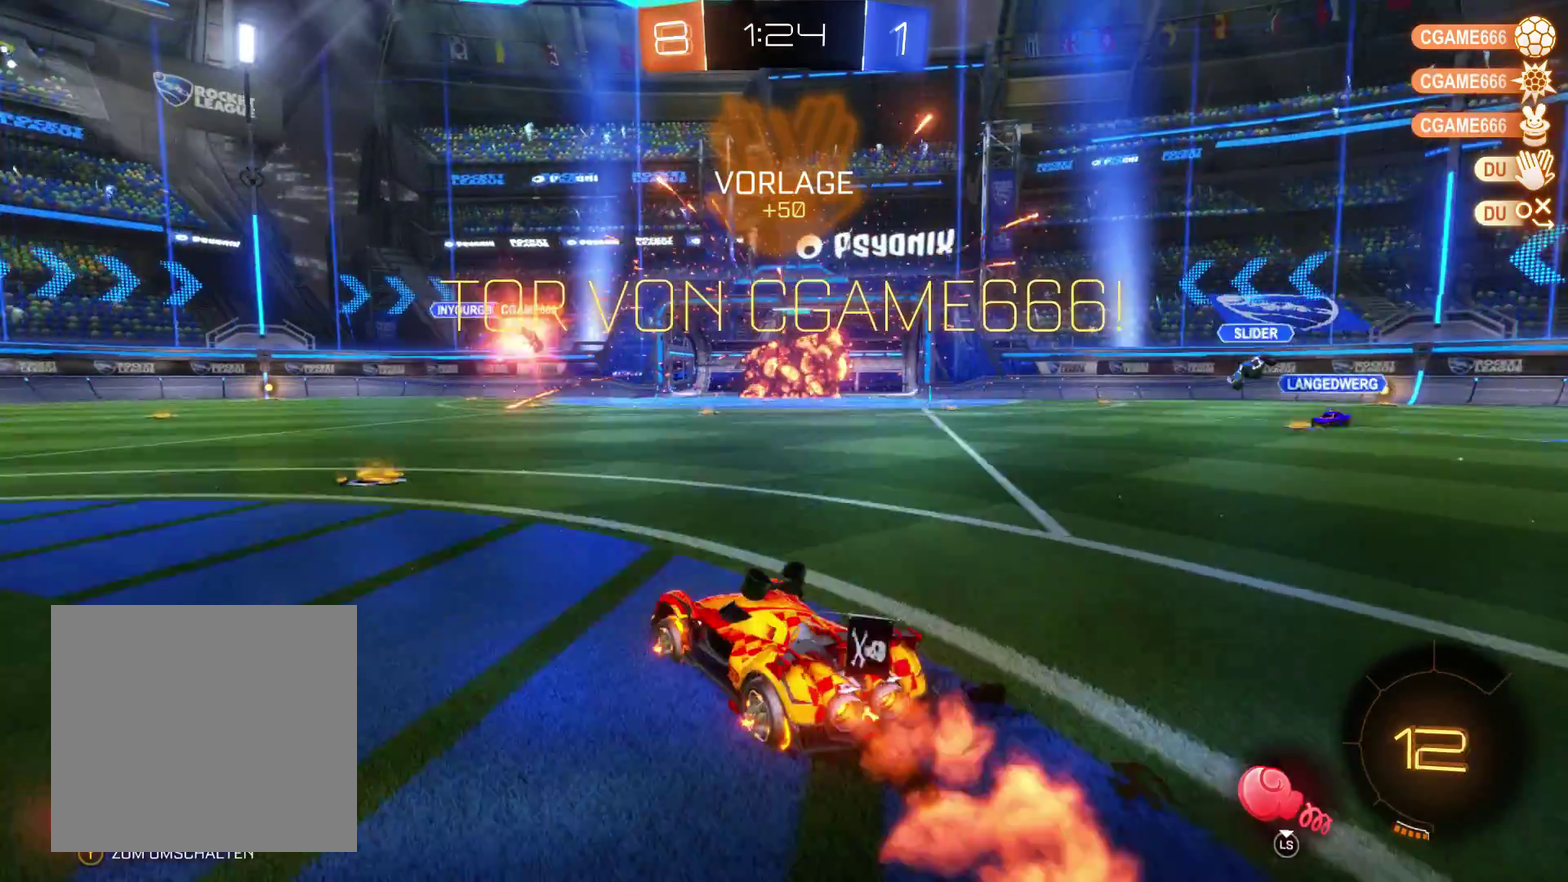
{"buttons": ["L2", "R2"], "left_stick": "right", "right_stick": "center", "events": [[333, "left_stick", "center"], [400, "left_stick", "right"]]}
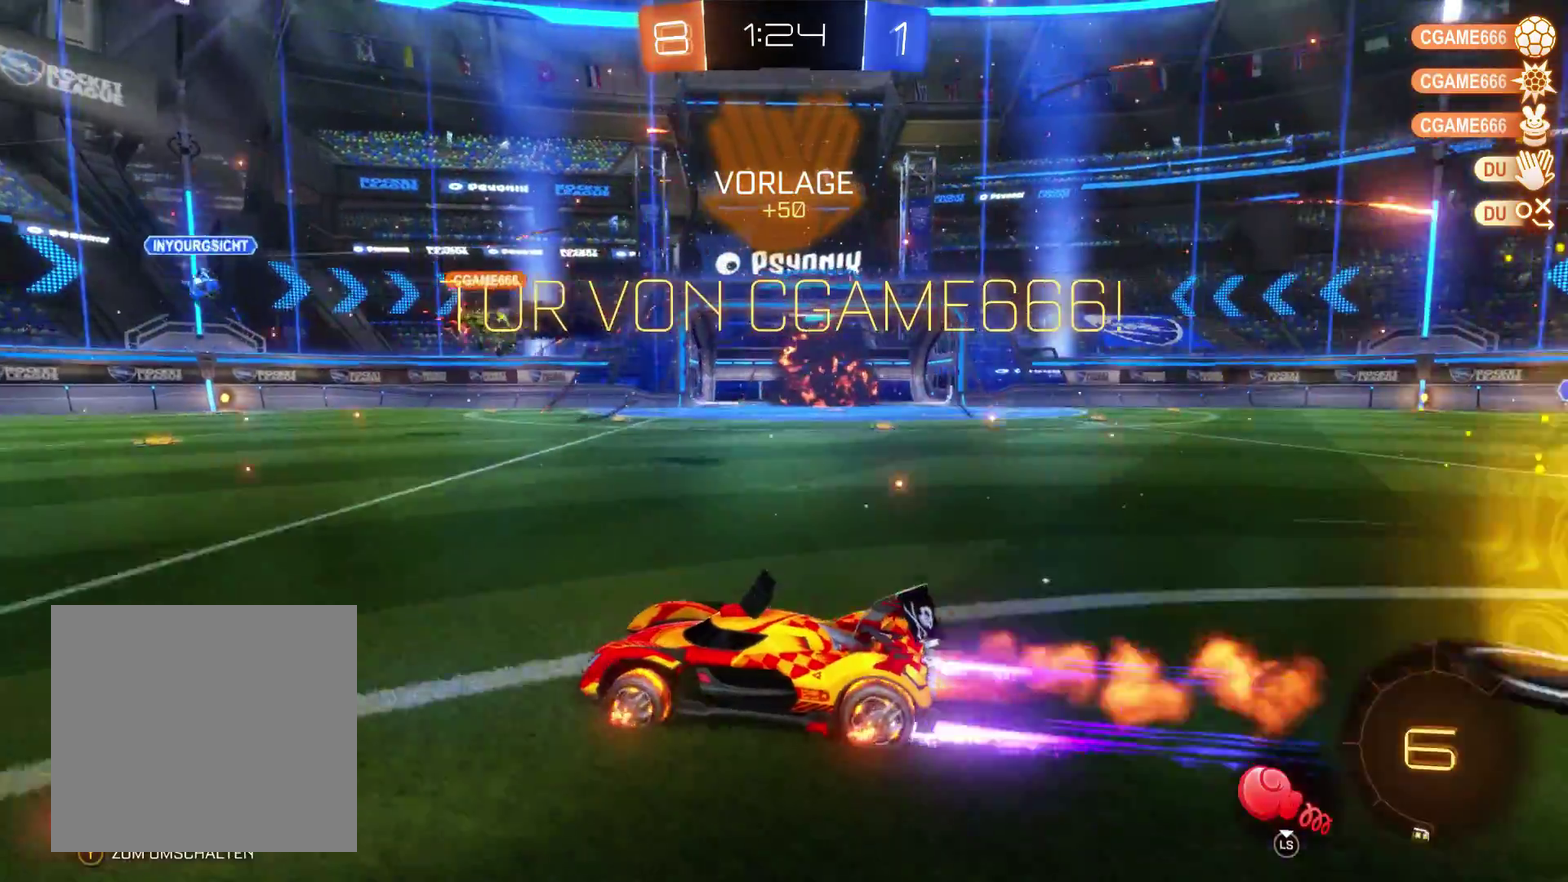
{"buttons": ["R2"], "left_stick": "right", "right_stick": "center", "events": [[100, "A", "down"], [167, "A", "up"], [233, "L2", "up"], [267, "A", "down"], [400, "A", "up"]]}
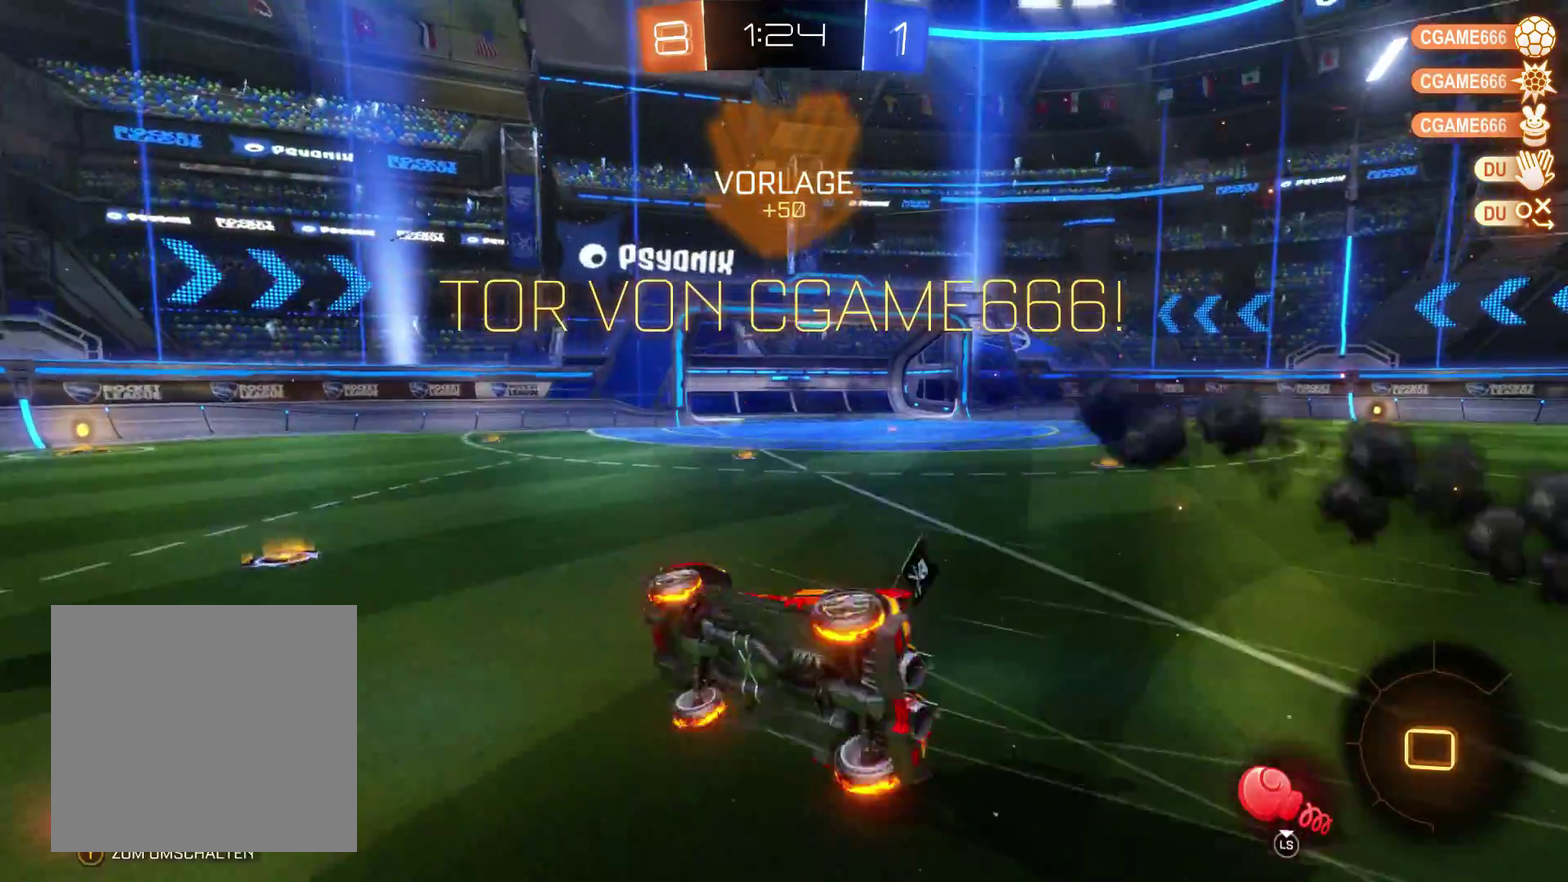
{"buttons": ["R2"], "left_stick": "right", "right_stick": "center", "events": []}
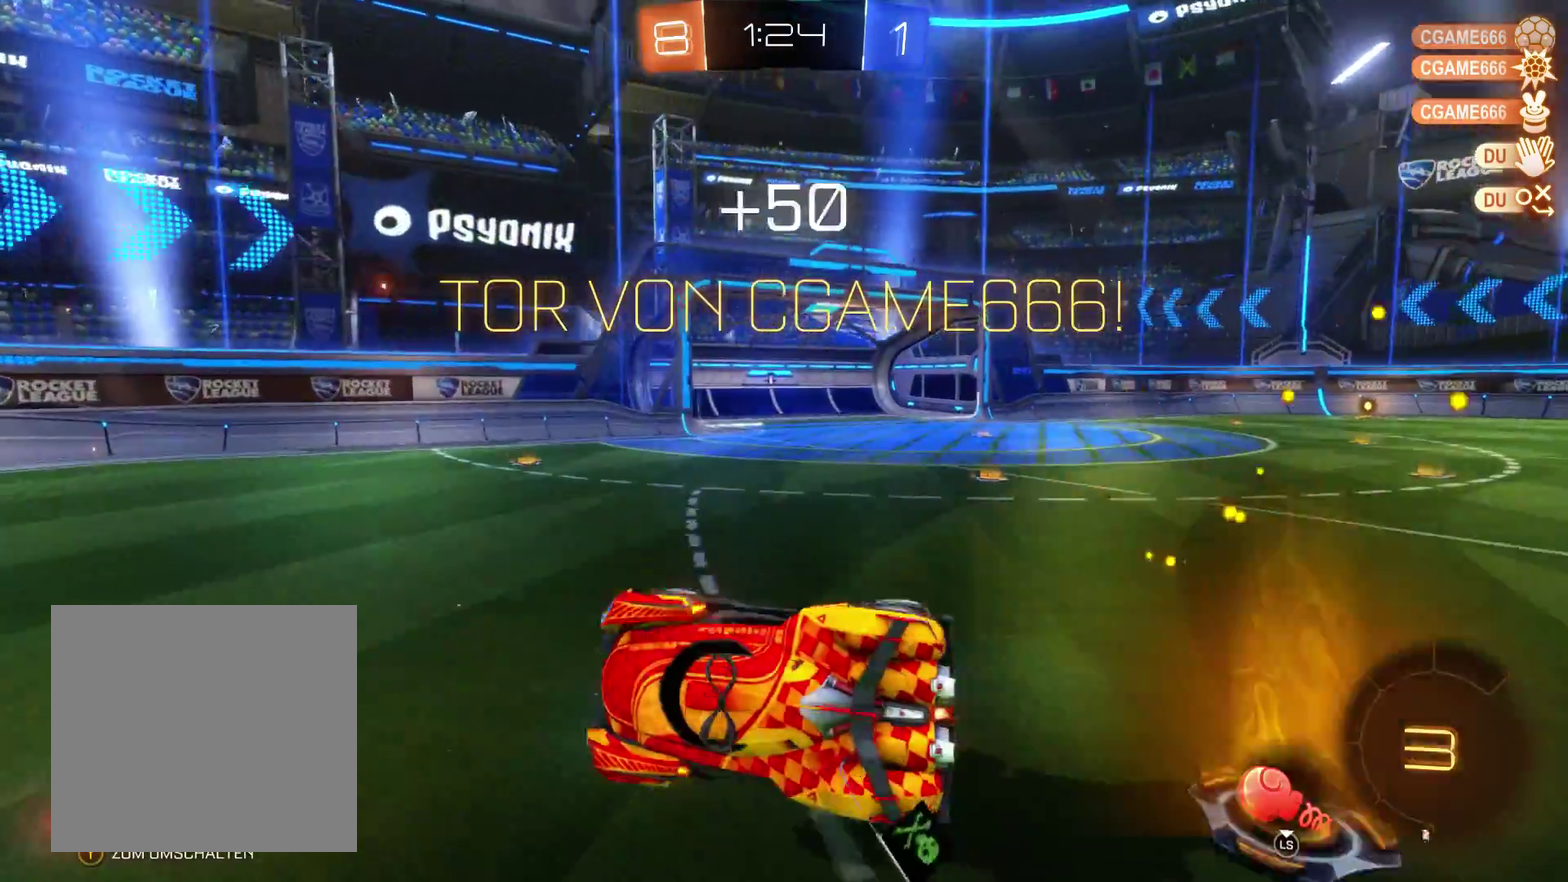
{"buttons": [], "left_stick": "center", "right_stick": "center", "events": [[100, "R2", "up"], [167, "left_stick", "center"]]}